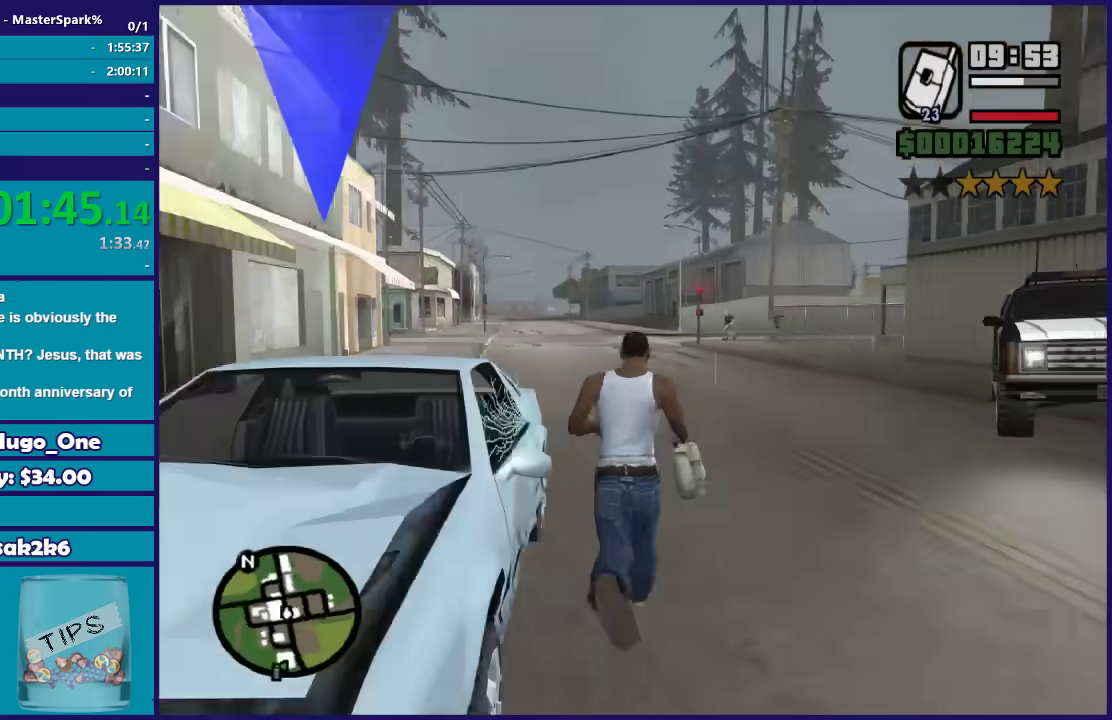
Gameplay with a controller (Xbox layout); each line is a JSON object with the inputs held at the frame after it. "events" lists button and stick changes between this image and that frame as [ms after this image, input, new state], when the widget could be followed in between.
{"buttons": [], "left_stick": "center", "right_stick": "left", "events": []}
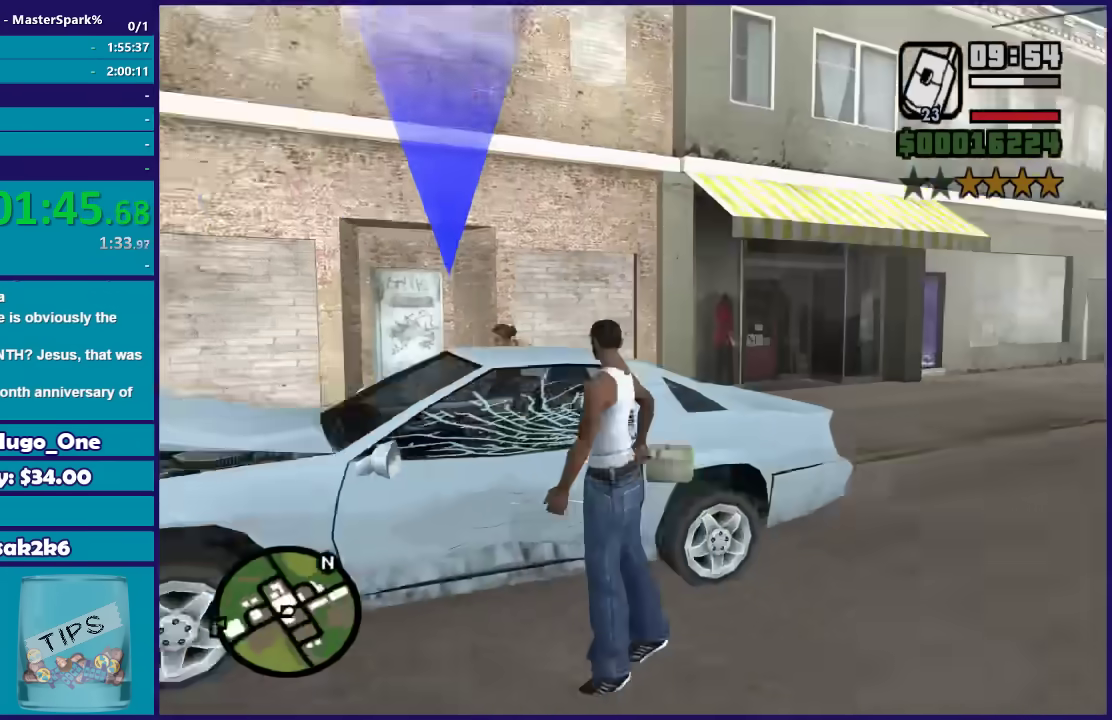
{"buttons": [], "left_stick": "center", "right_stick": "left", "events": []}
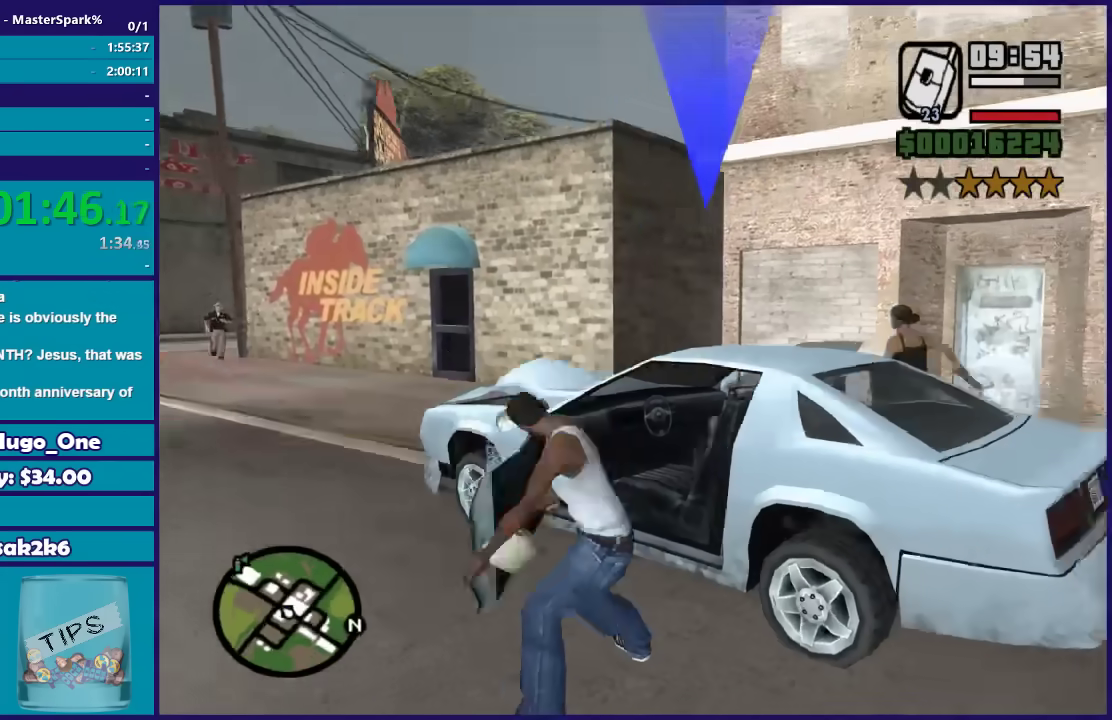
{"buttons": [], "left_stick": "center", "right_stick": "center", "events": [[67, "right_stick", "center"]]}
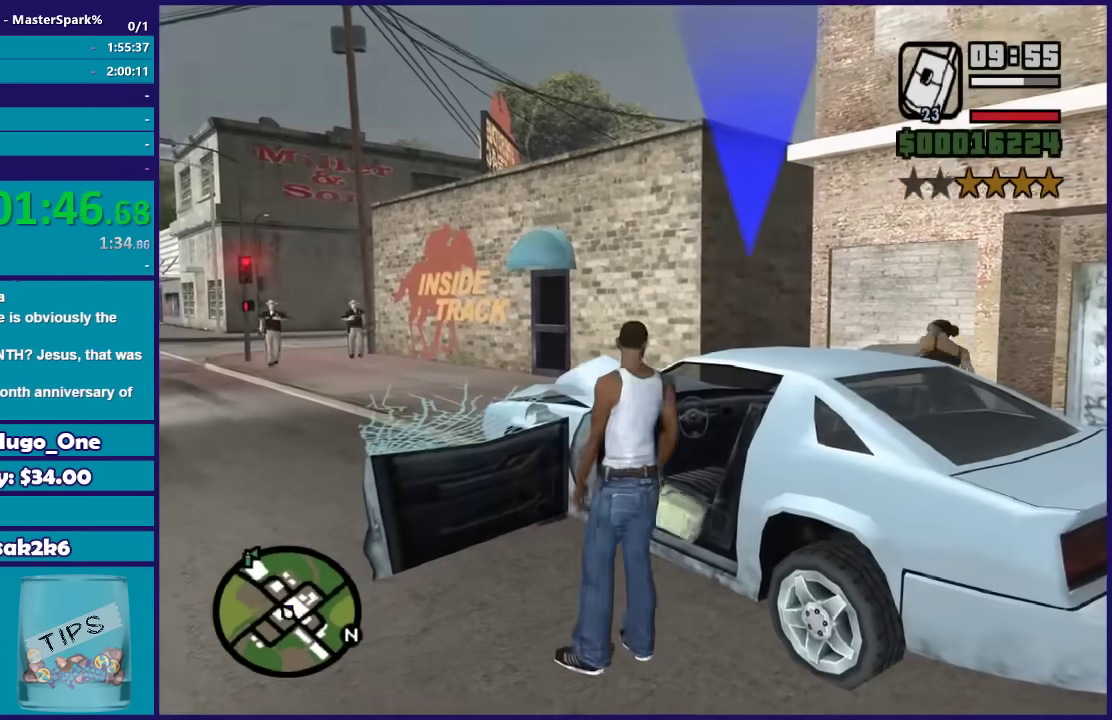
{"buttons": ["R2", "L3"], "left_stick": "up-left", "right_stick": "center"}
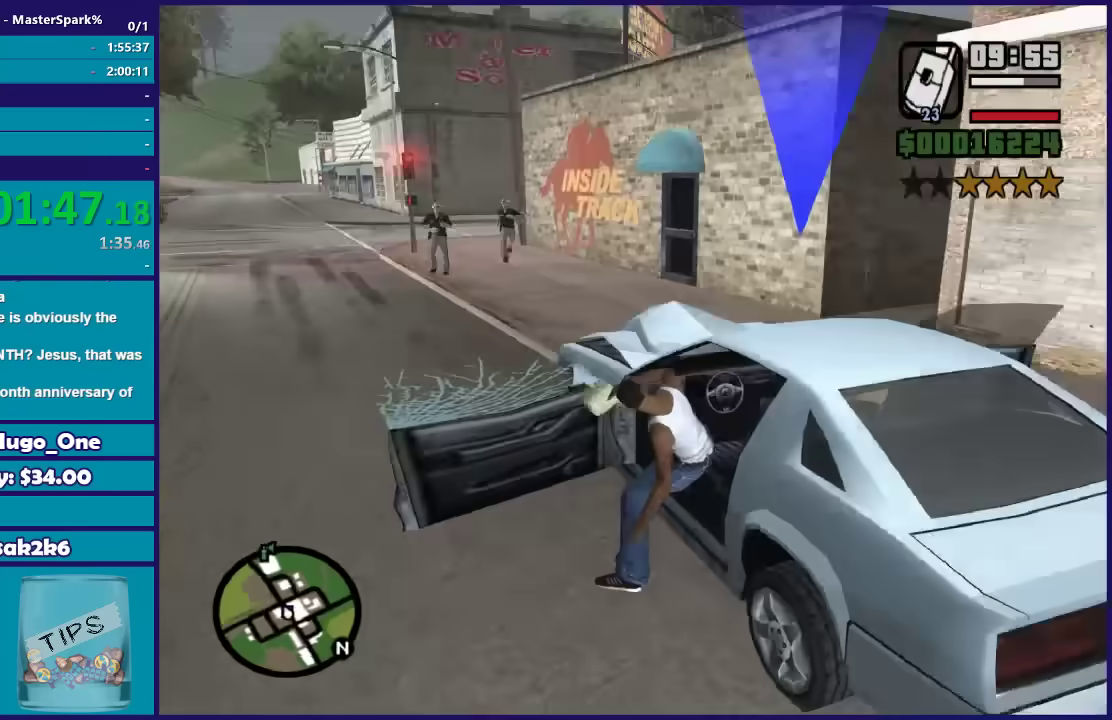
{"buttons": ["R2", "L3"], "left_stick": "left", "right_stick": "left", "events": [[67, "right_stick", "left"], [134, "right_stick", "down-left"], [234, "left_stick", "left"], [434, "right_stick", "left"]]}
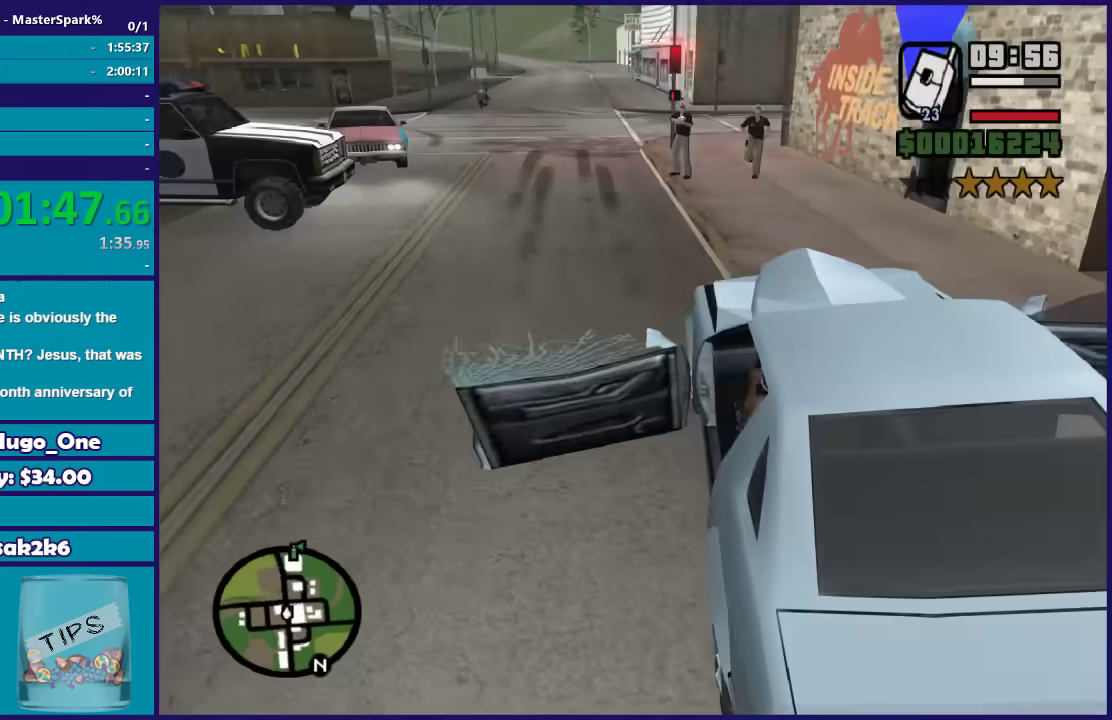
{"buttons": ["R2", "L3"], "left_stick": "left", "right_stick": "down-left", "events": [[400, "right_stick", "down-left"]]}
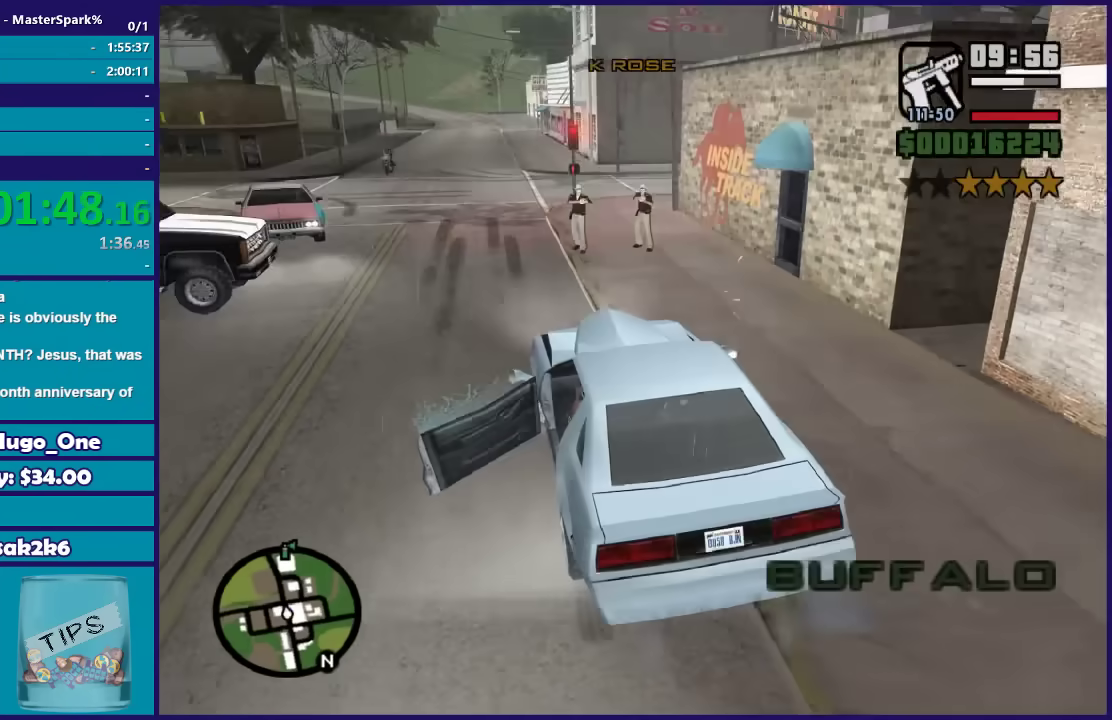
{"buttons": ["R2", "L3"], "left_stick": "left", "right_stick": "down-left", "events": [[134, "left_stick", "center"], [267, "left_stick", "up-left"], [501, "left_stick", "left"]]}
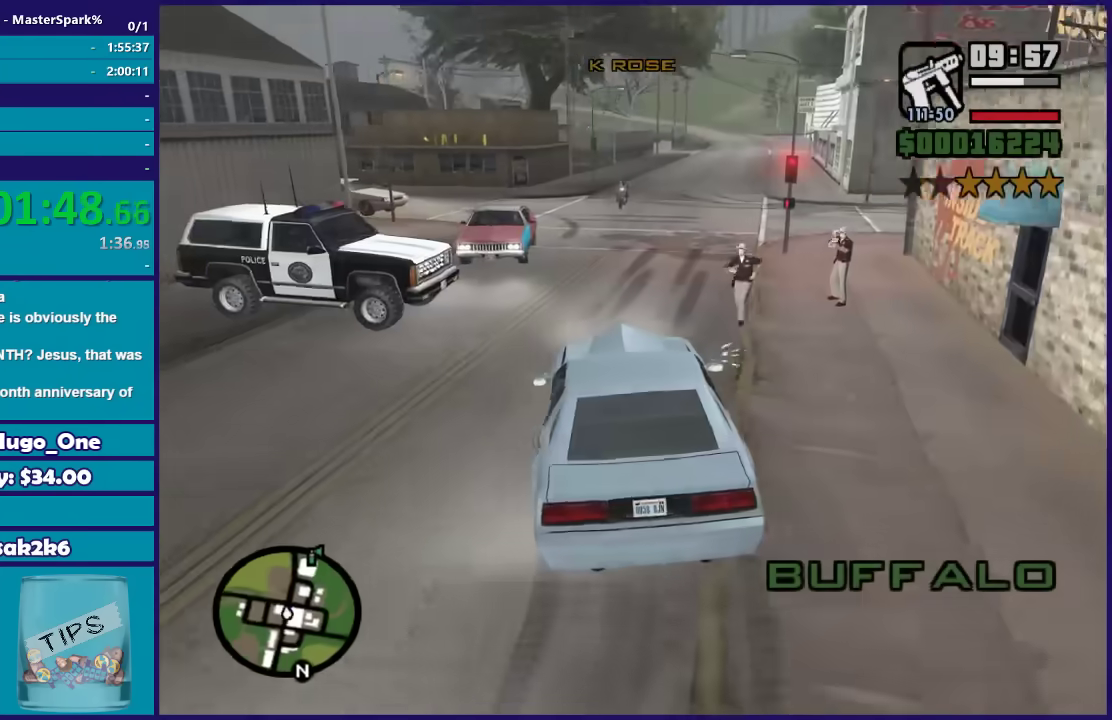
{"buttons": ["R2", "L3"], "left_stick": "up-right", "right_stick": "down-left", "events": [[100, "left_stick", "up-left"], [200, "left_stick", "up-right"]]}
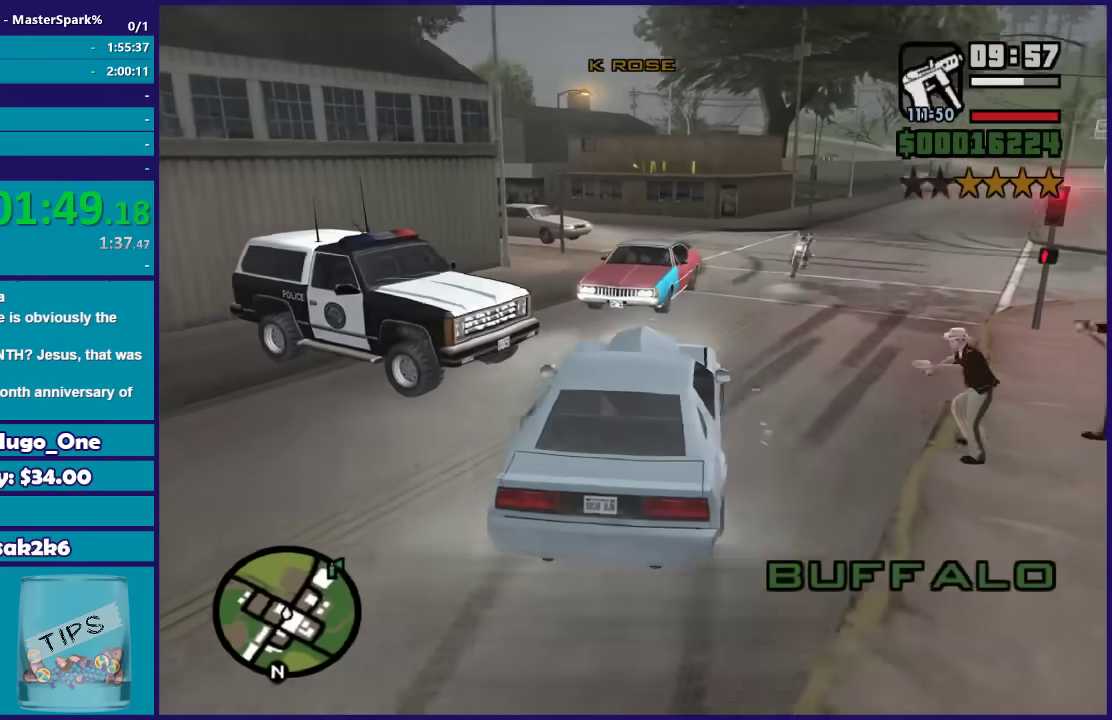
{"buttons": ["R2"], "left_stick": "left", "right_stick": "down-right"}
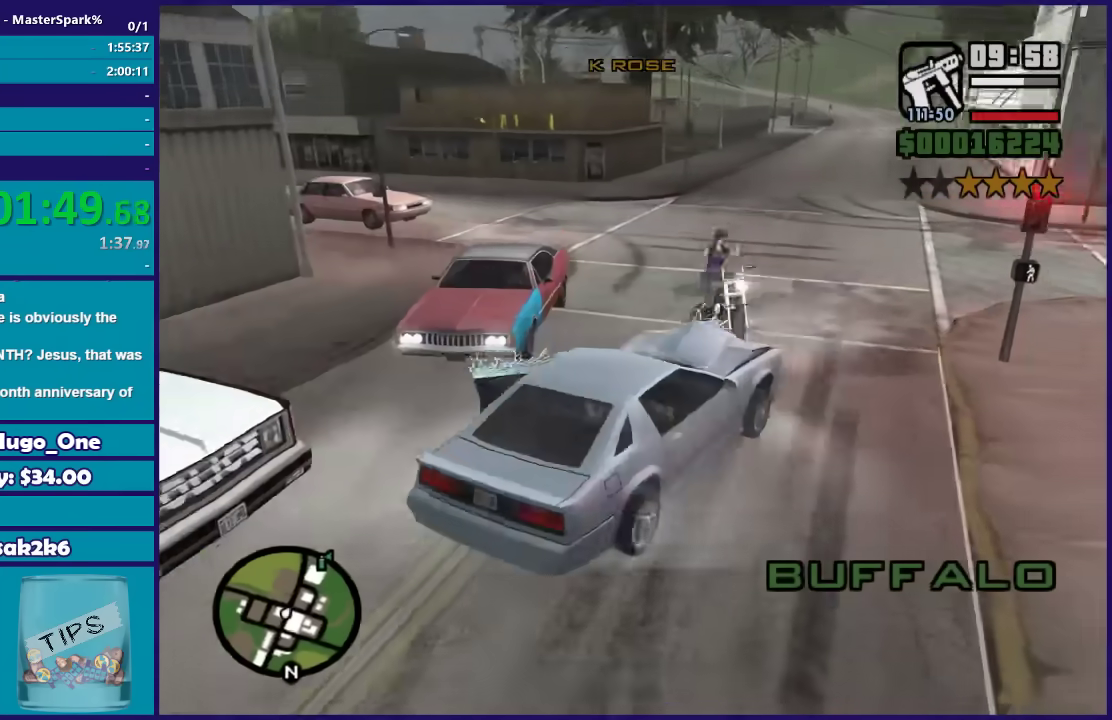
{"buttons": ["R2", "L3"], "left_stick": "left", "right_stick": "center"}
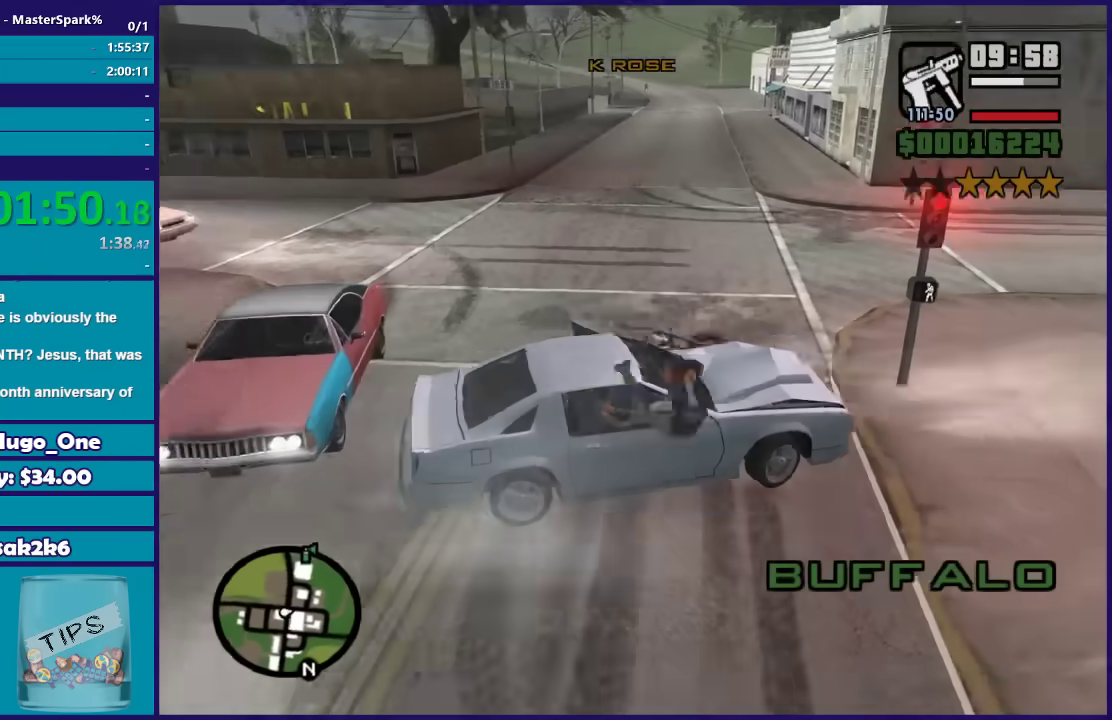
{"buttons": ["R2", "L3"], "left_stick": "left", "right_stick": "center", "events": []}
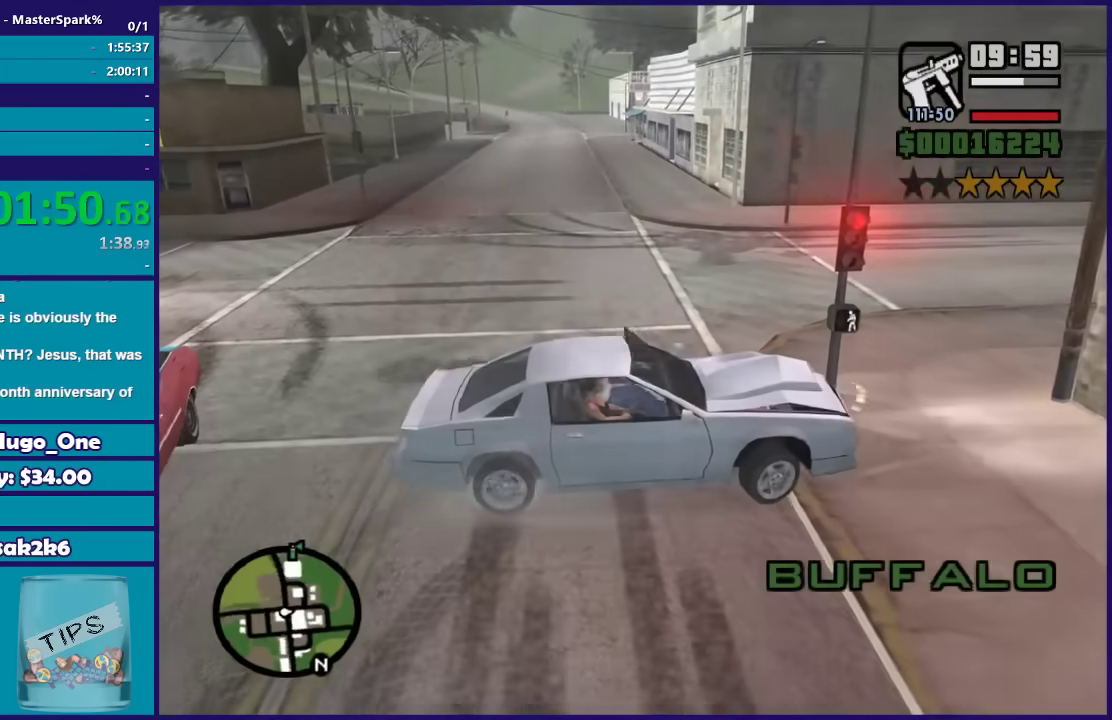
{"buttons": ["L2"], "left_stick": "right", "right_stick": "down"}